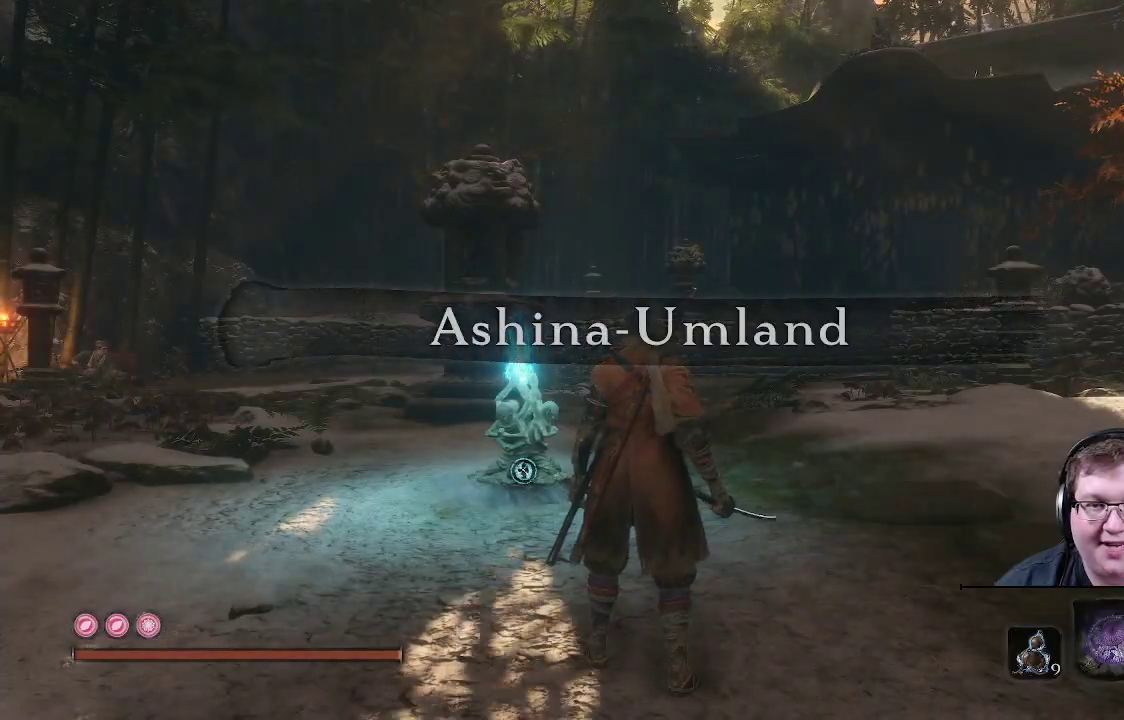
Gameplay with a controller (Xbox layout); each line is a JSON object with the inputs held at the frame after it. "events" lists button and stick changes between this image and that frame as [ms after this image, input, new state], when the widget could be followed in between. Not read: L3 R3.
{"buttons": ["L1", "R1"], "left_stick": "center", "right_stick": "center", "events": [[450, "L1", "down"], [450, "R1", "down"]]}
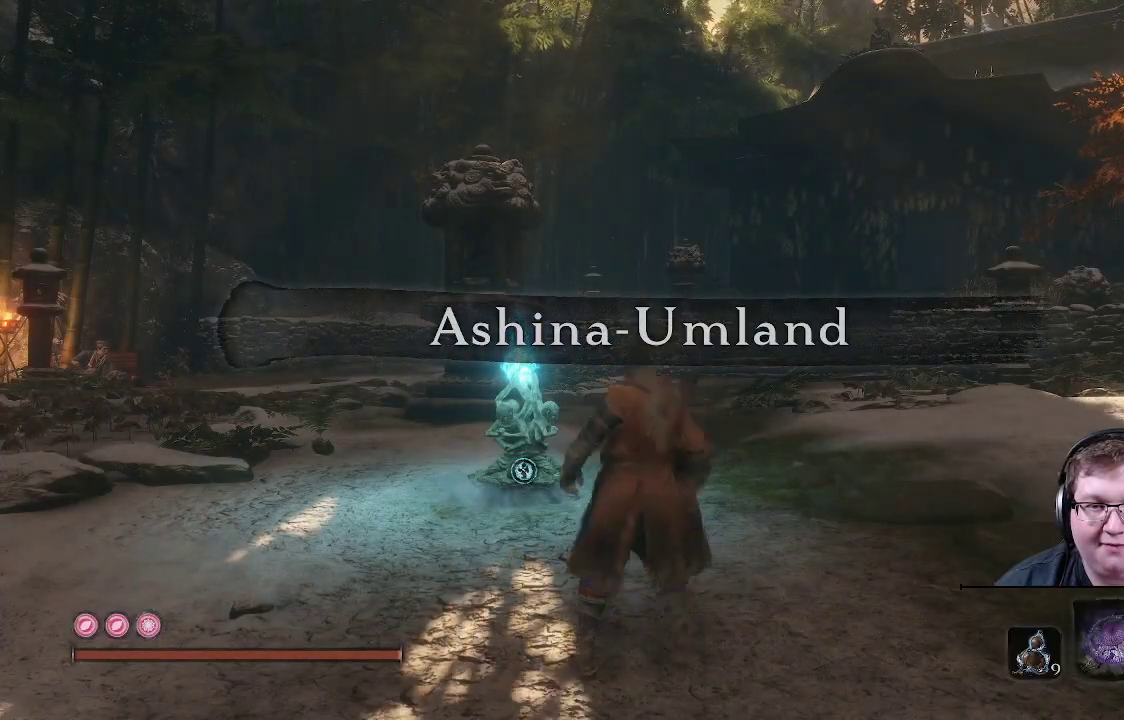
{"buttons": ["L1", "R1"], "left_stick": "center", "right_stick": "center", "events": []}
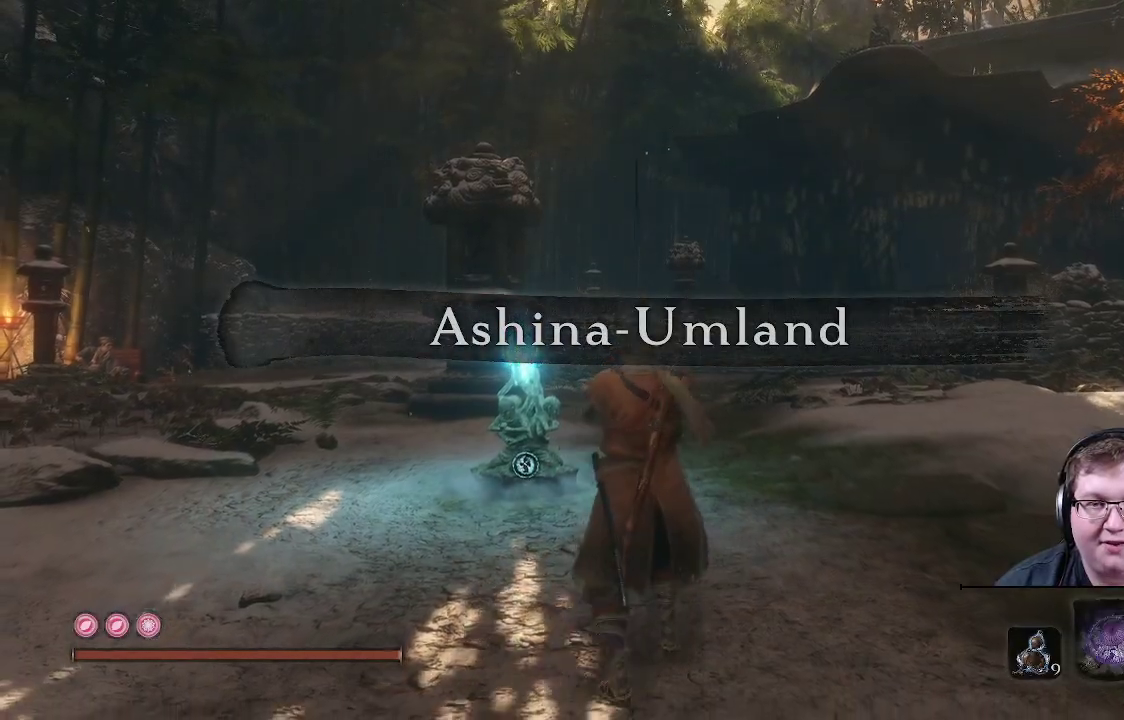
{"buttons": ["L1", "R1"], "left_stick": "center", "right_stick": "center", "events": []}
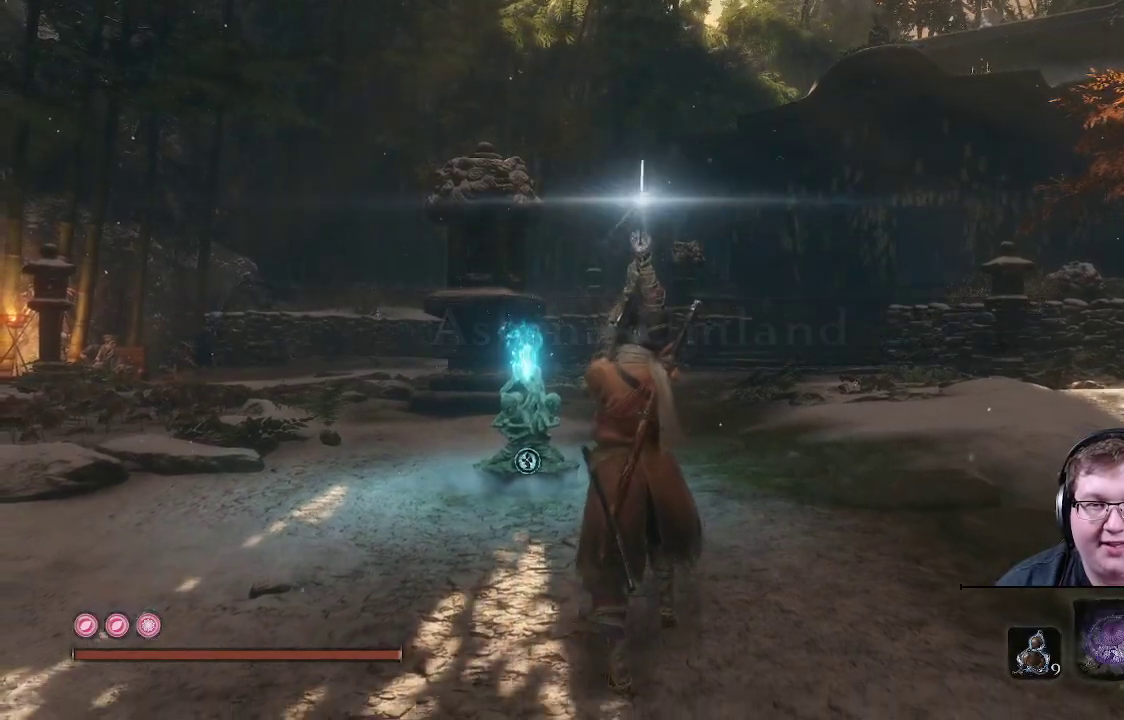
{"buttons": ["L1", "R1"], "left_stick": "center", "right_stick": "center", "events": []}
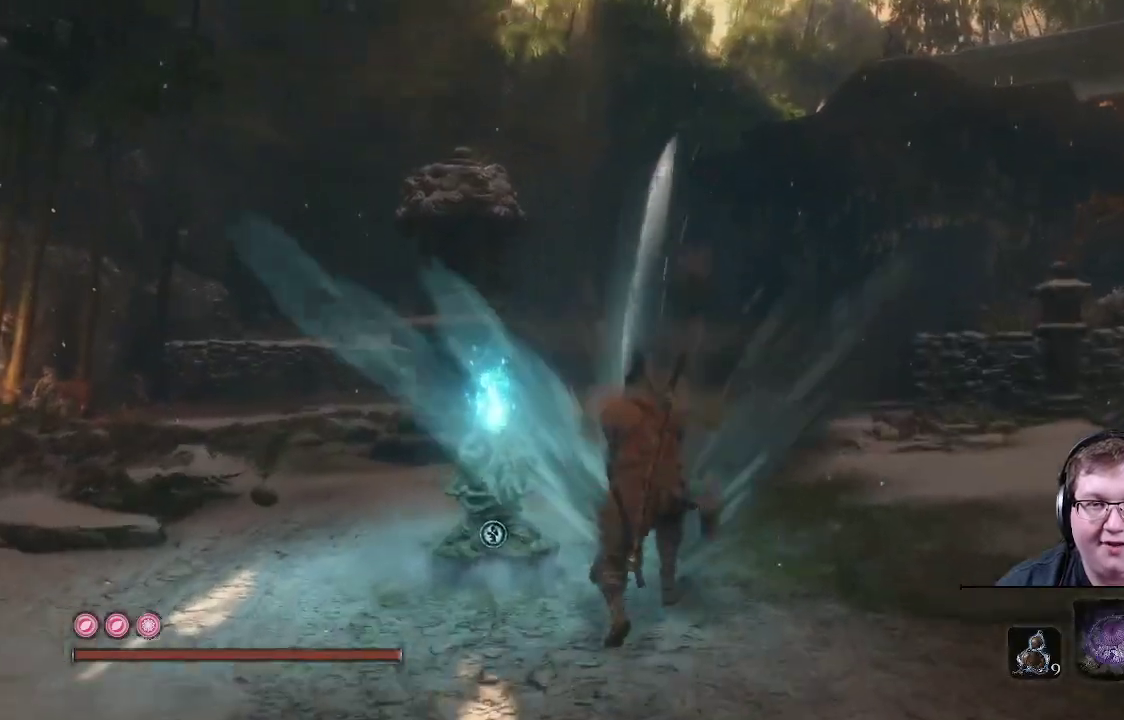
{"buttons": ["L1", "R1"], "left_stick": "center", "right_stick": "center", "events": [[183, "R1", "up"], [250, "L1", "up"], [417, "L1", "down"], [433, "R1", "down"]]}
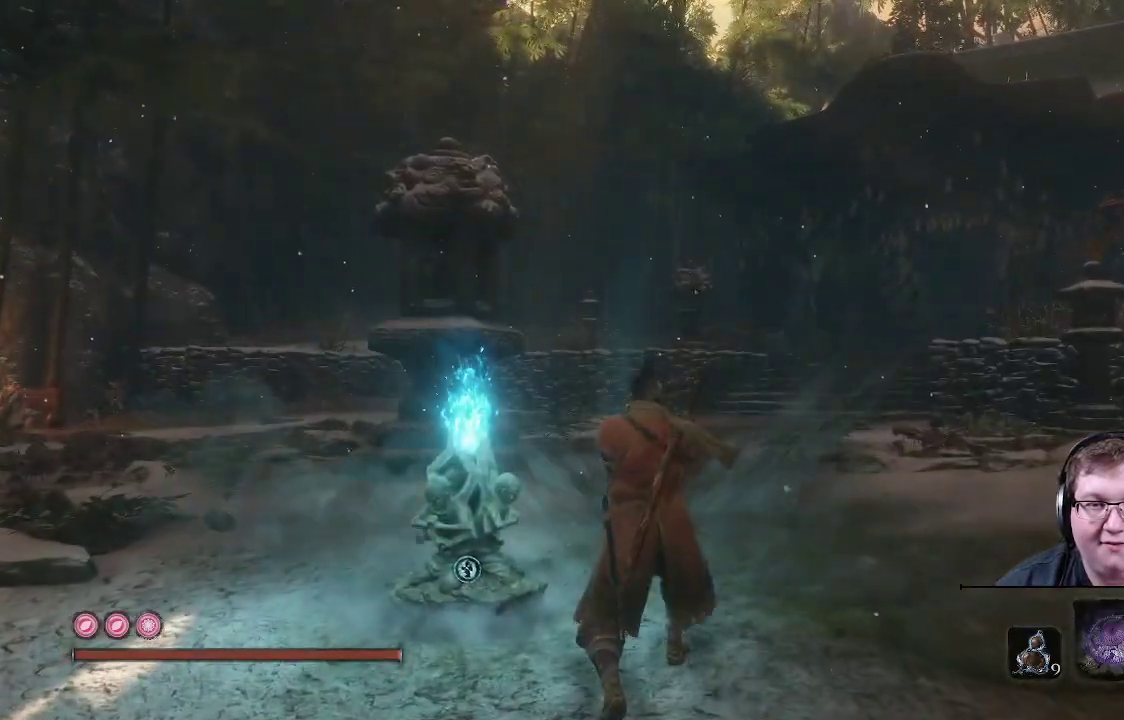
{"buttons": [], "left_stick": "center", "right_stick": "center", "events": [[233, "R1", "up"], [267, "L1", "up"], [317, "R1", "down"], [483, "R1", "up"]]}
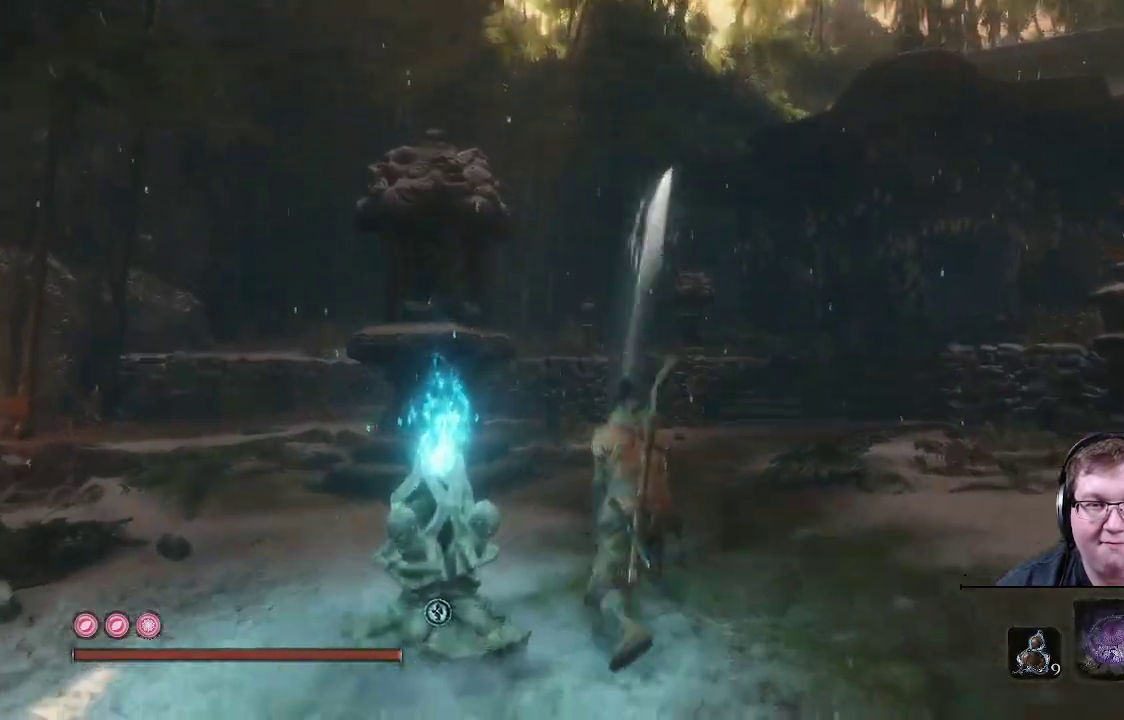
{"buttons": [], "left_stick": "center", "right_stick": "center", "events": []}
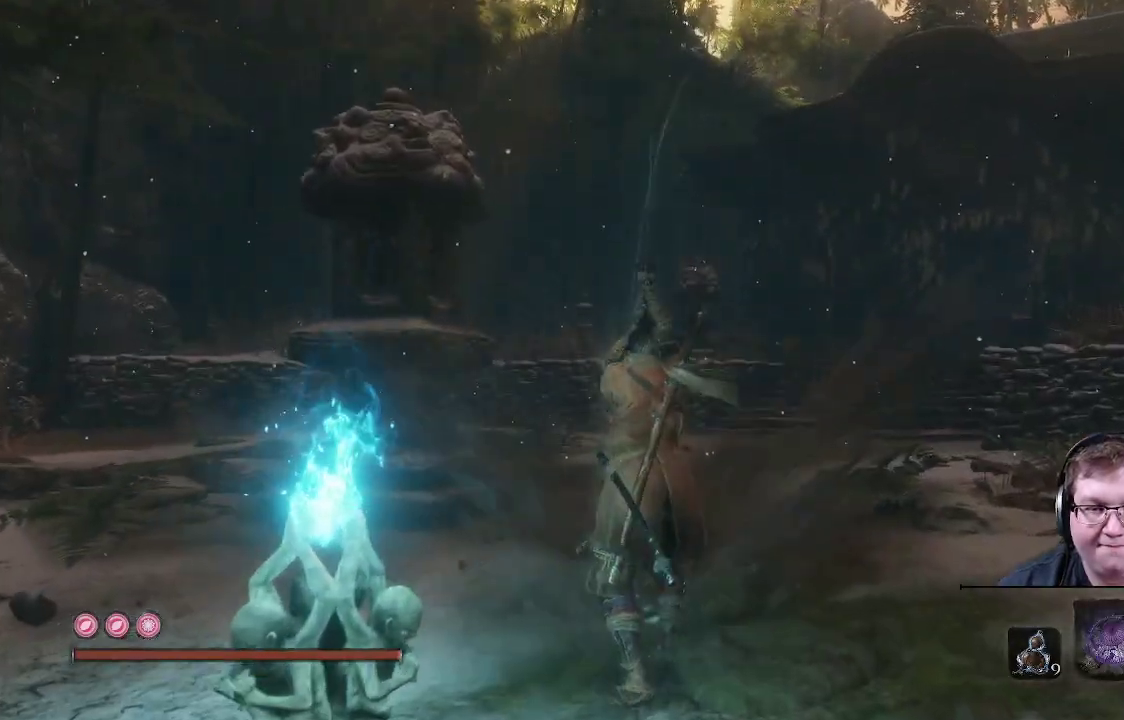
{"buttons": [], "left_stick": "center", "right_stick": "right", "events": [[283, "right_stick", "right"]]}
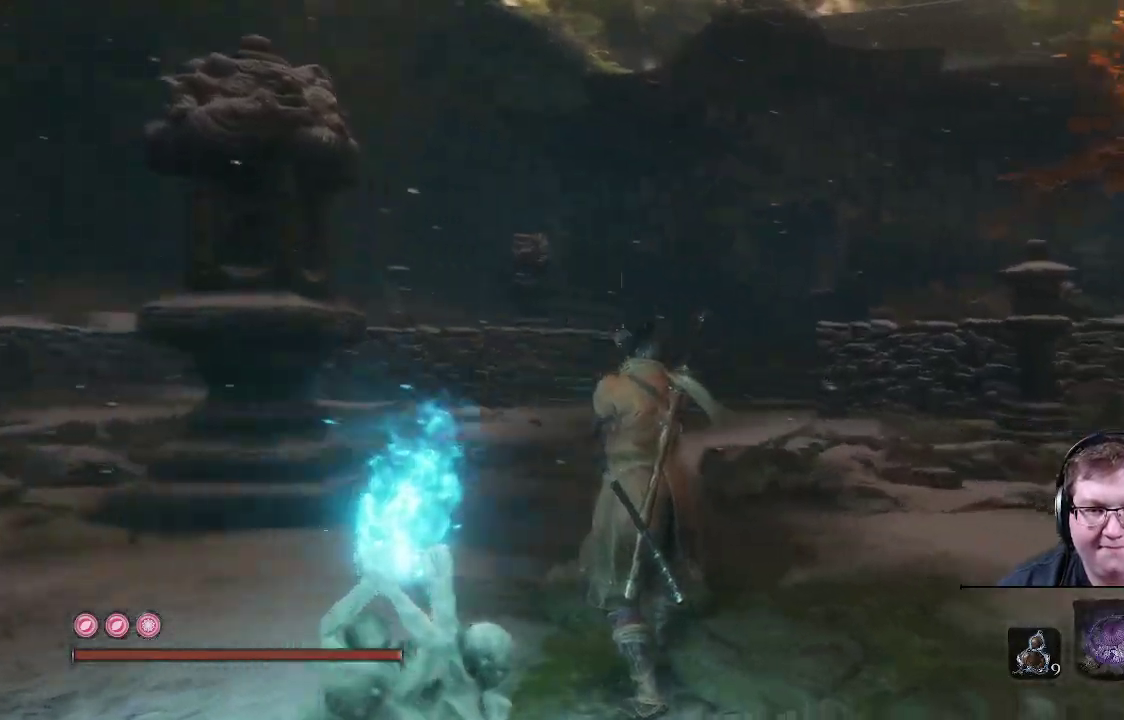
{"buttons": [], "left_stick": "right", "right_stick": "right", "events": [[167, "left_stick", "right"]]}
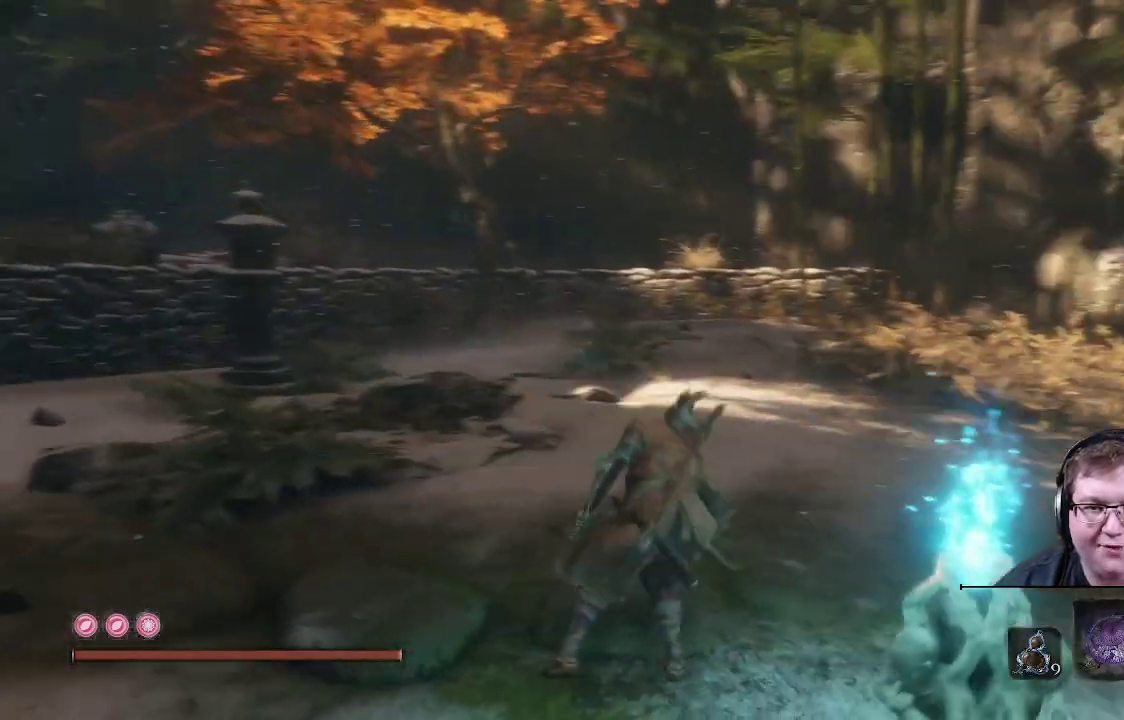
{"buttons": [], "left_stick": "up-right", "right_stick": "right", "events": [[283, "left_stick", "up-right"], [283, "right_stick", "center"], [467, "right_stick", "right"]]}
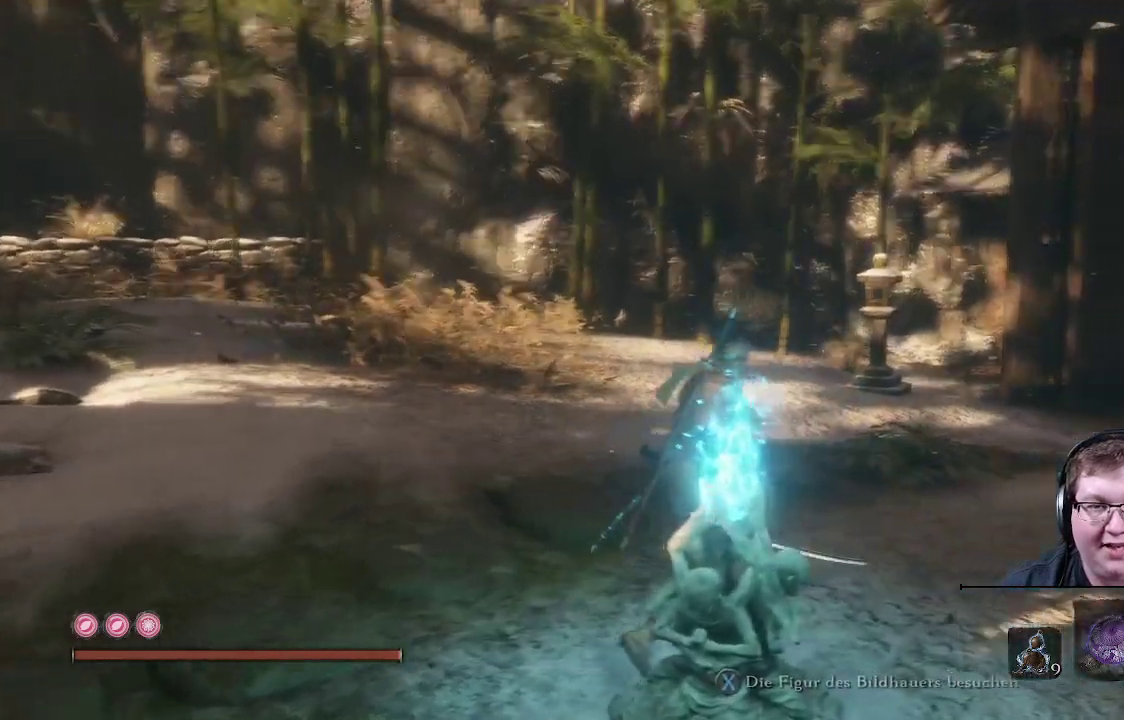
{"buttons": [], "left_stick": "center", "right_stick": "center", "events": [[133, "left_stick", "up"], [317, "right_stick", "center"], [433, "left_stick", "center"]]}
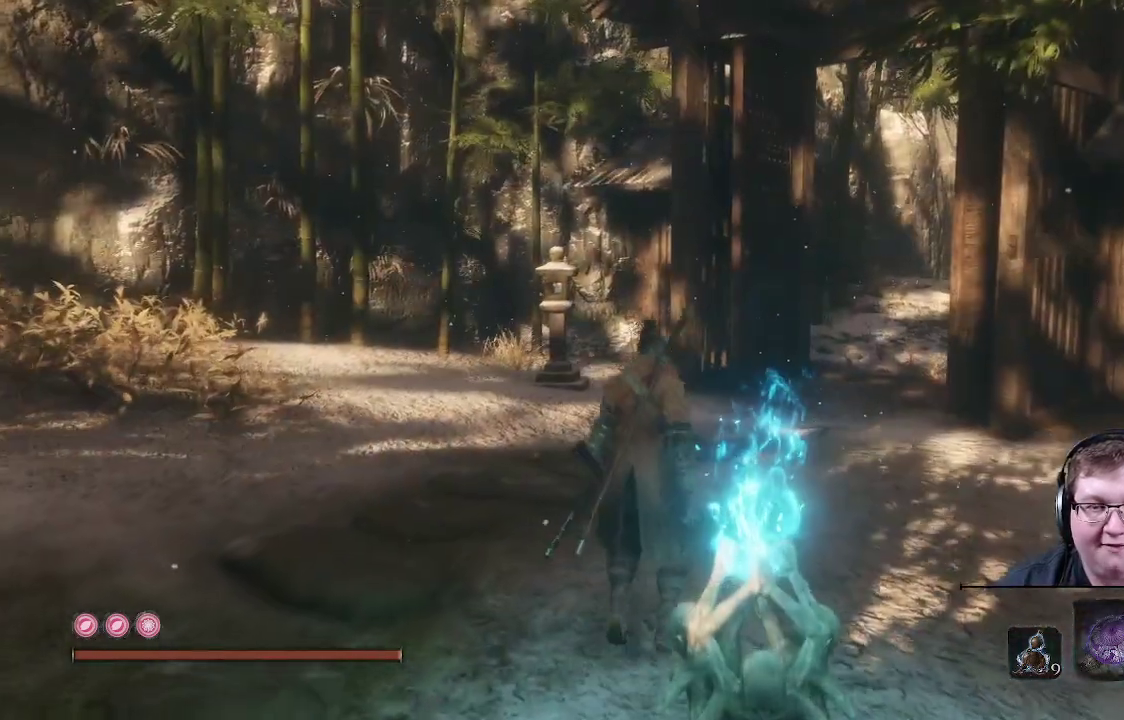
{"buttons": ["L1", "R1"], "left_stick": "center", "right_stick": "center", "events": [[317, "L1", "down"], [317, "R1", "down"]]}
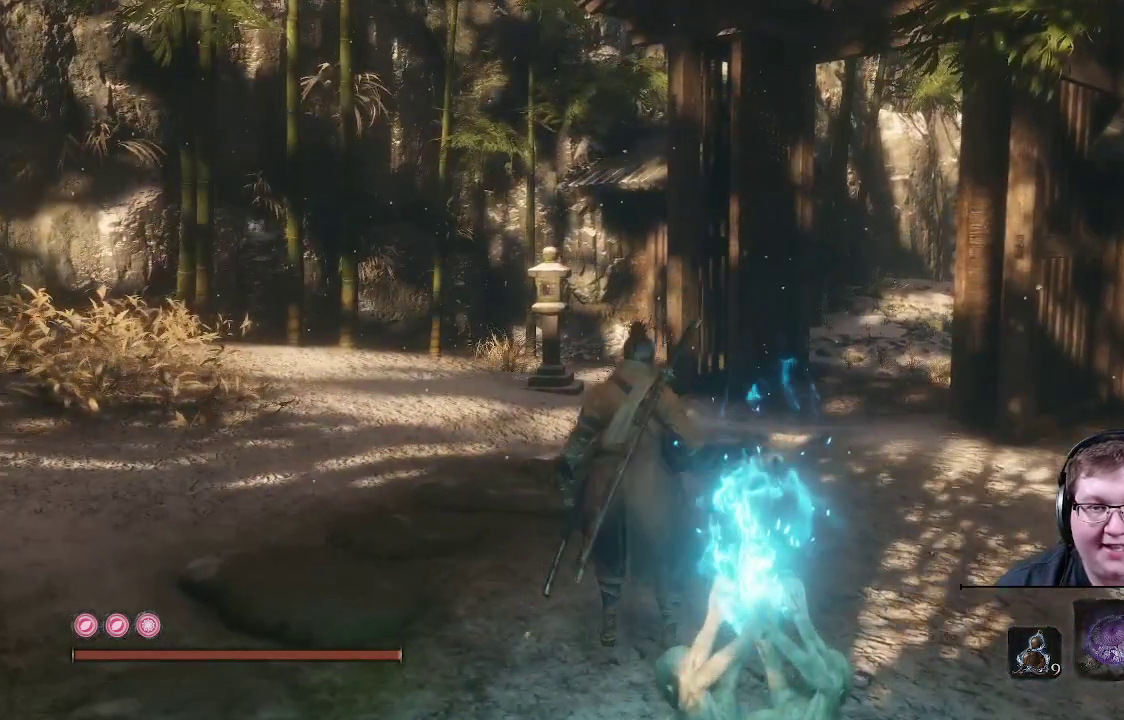
{"buttons": [], "left_stick": "center", "right_stick": "center", "events": [[450, "L1", "up"], [467, "R1", "up"]]}
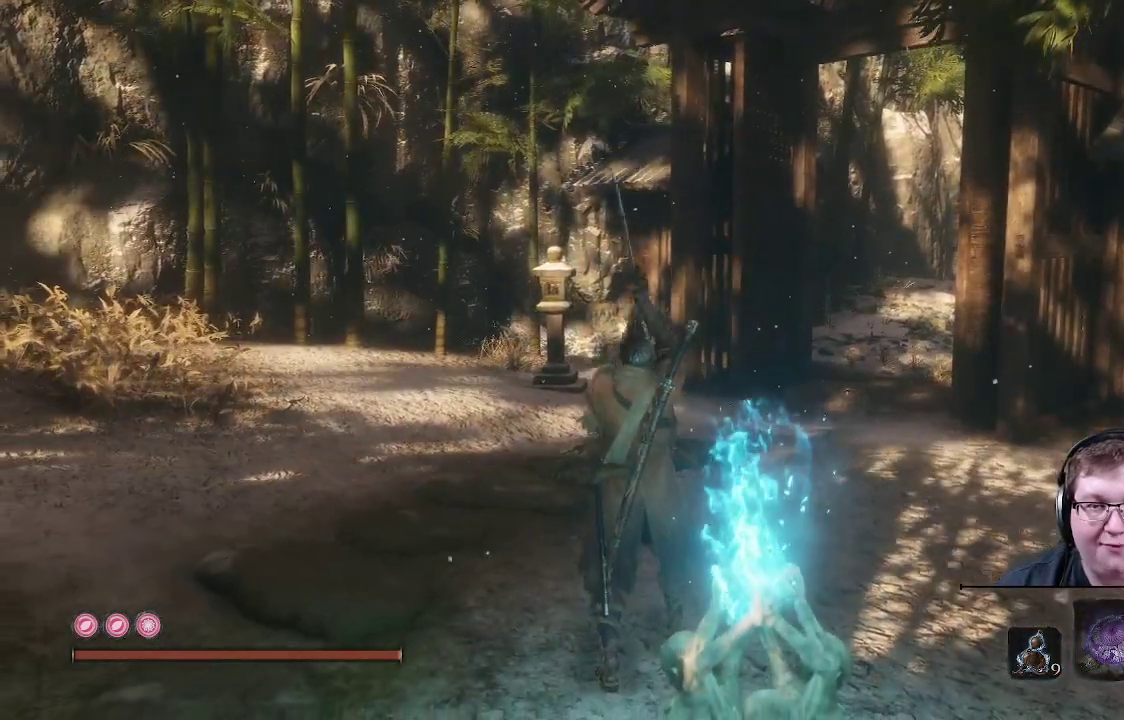
{"buttons": [], "left_stick": "center", "right_stick": "center", "events": [[400, "R1", "down"], [483, "R1", "up"]]}
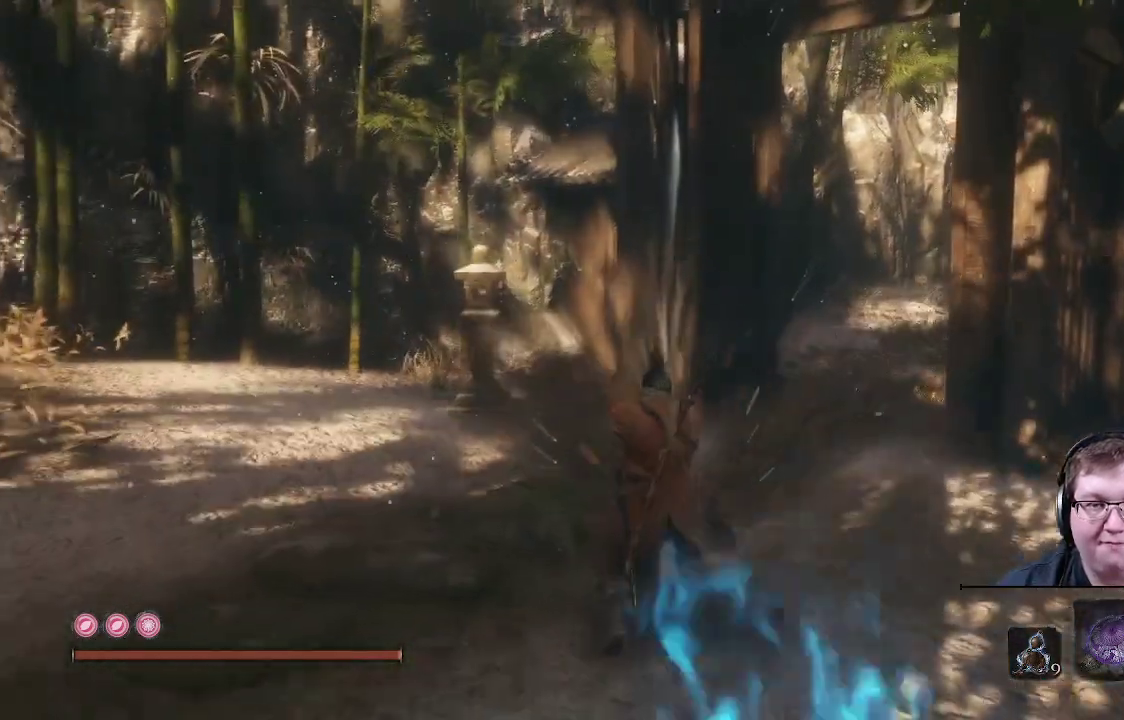
{"buttons": [], "left_stick": "center", "right_stick": "center", "events": [[117, "R1", "down"], [233, "R1", "up"], [350, "R1", "down"], [450, "R1", "up"]]}
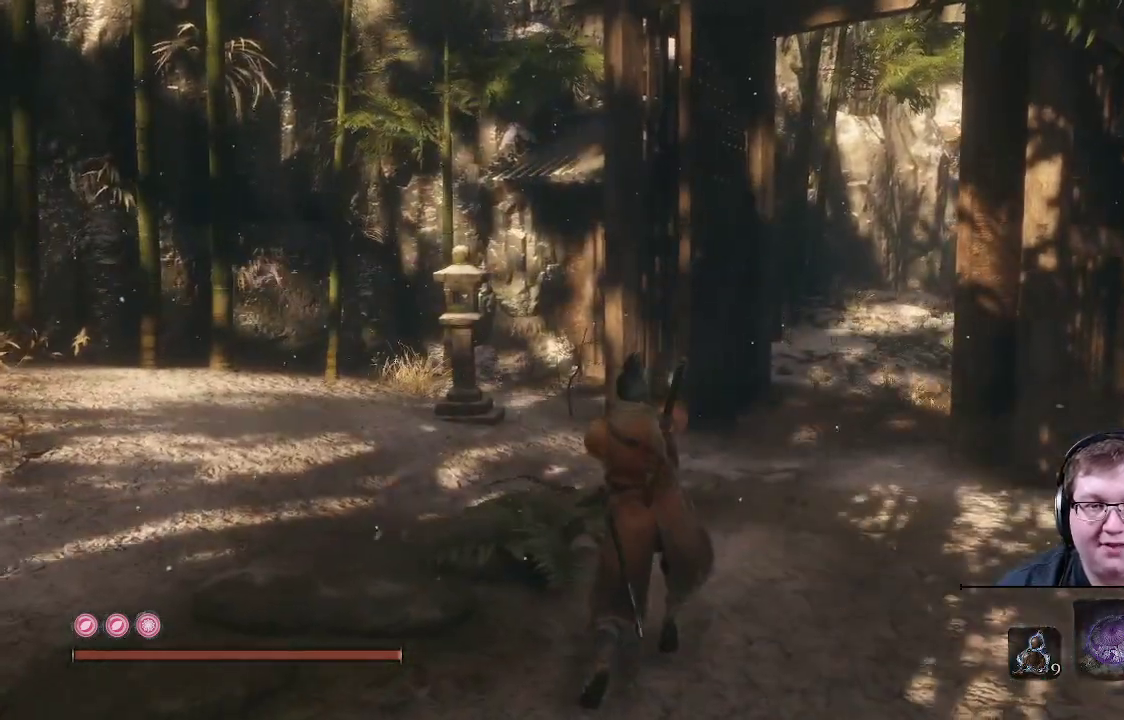
{"buttons": [], "left_stick": "center", "right_stick": "center", "events": []}
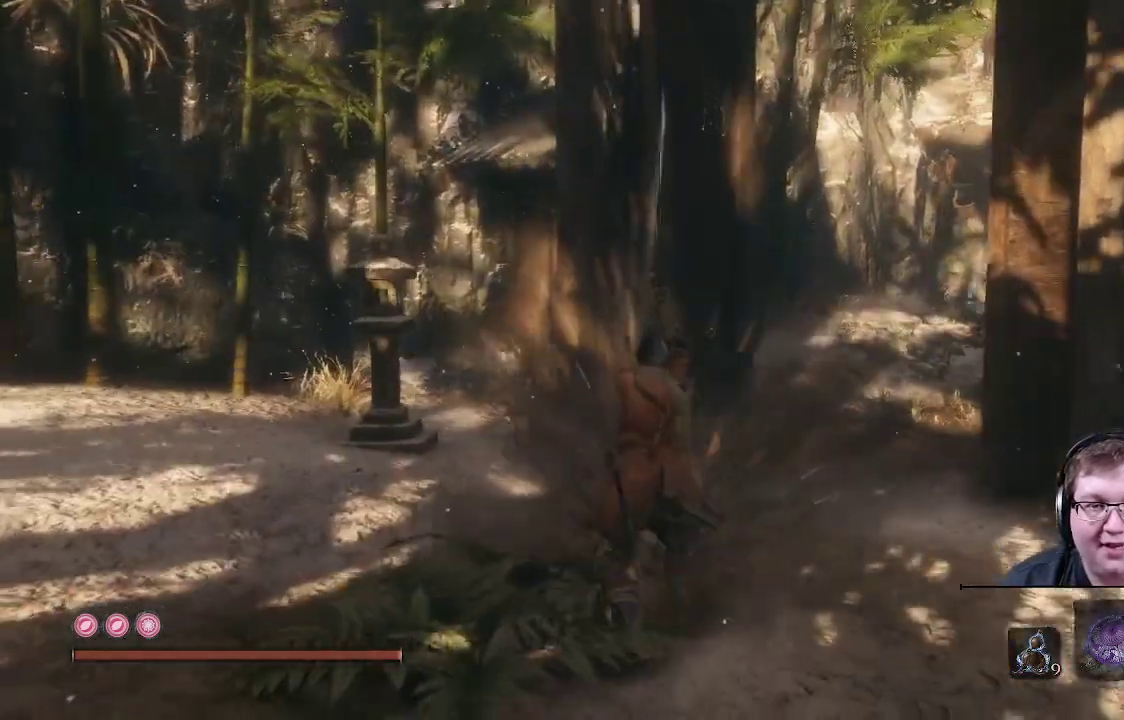
{"buttons": [], "left_stick": "center", "right_stick": "right", "events": [[233, "right_stick", "right"]]}
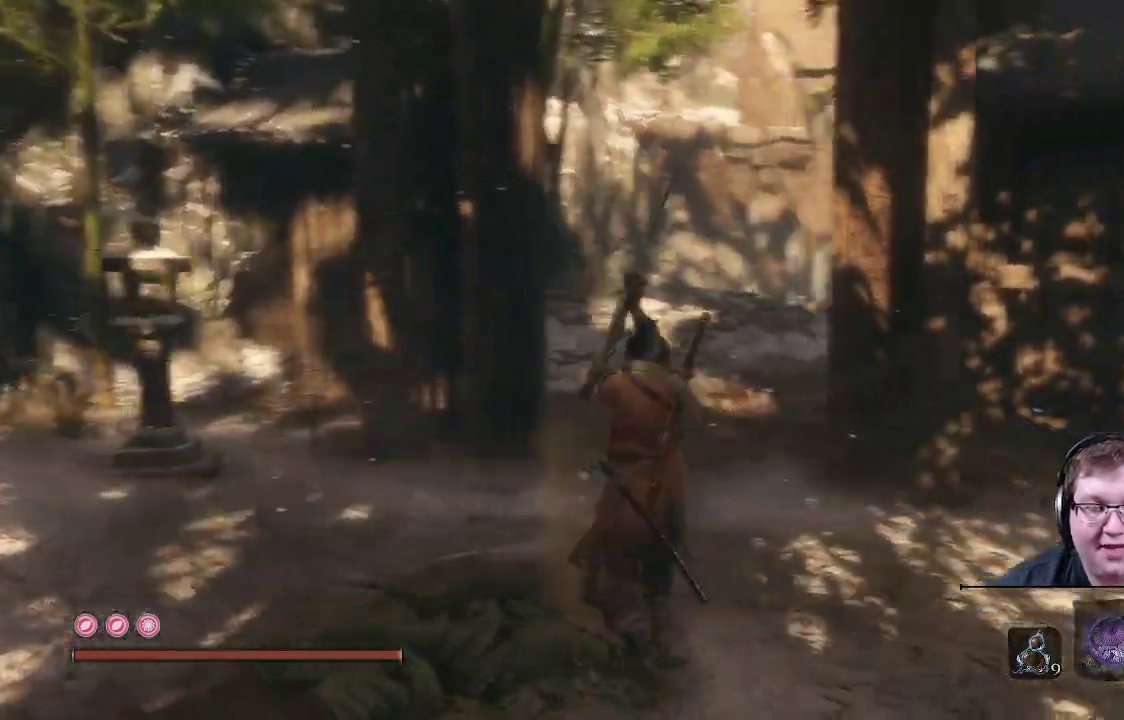
{"buttons": [], "left_stick": "center", "right_stick": "right", "events": []}
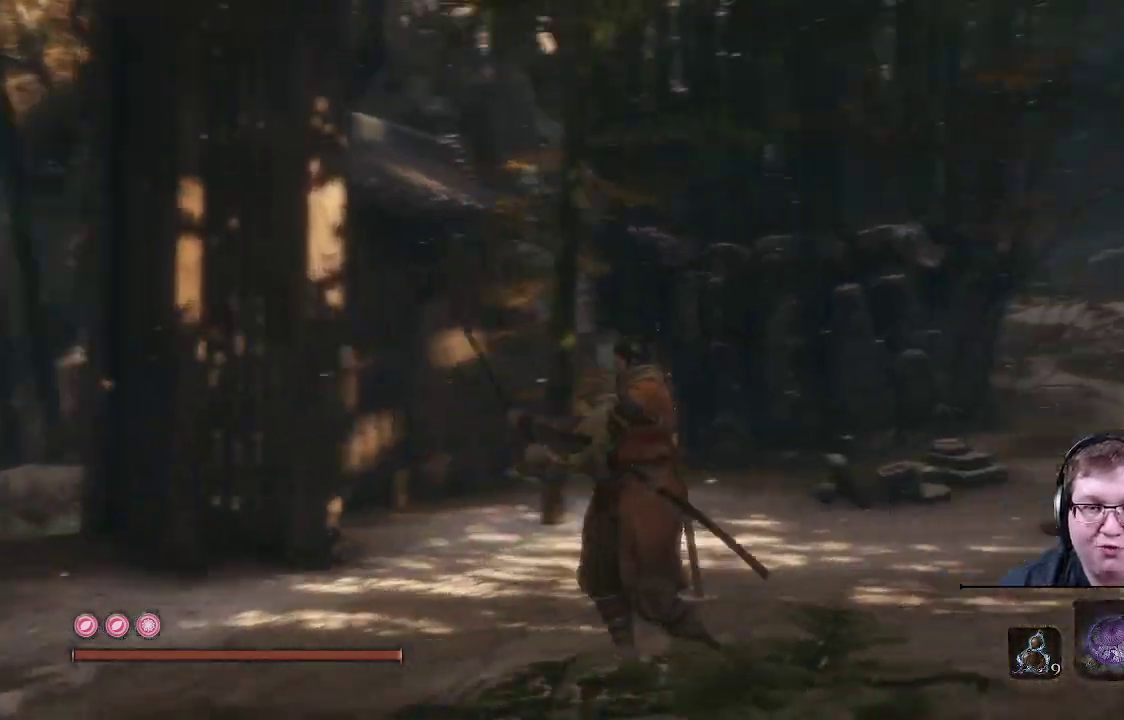
{"buttons": [], "left_stick": "center", "right_stick": "right", "events": []}
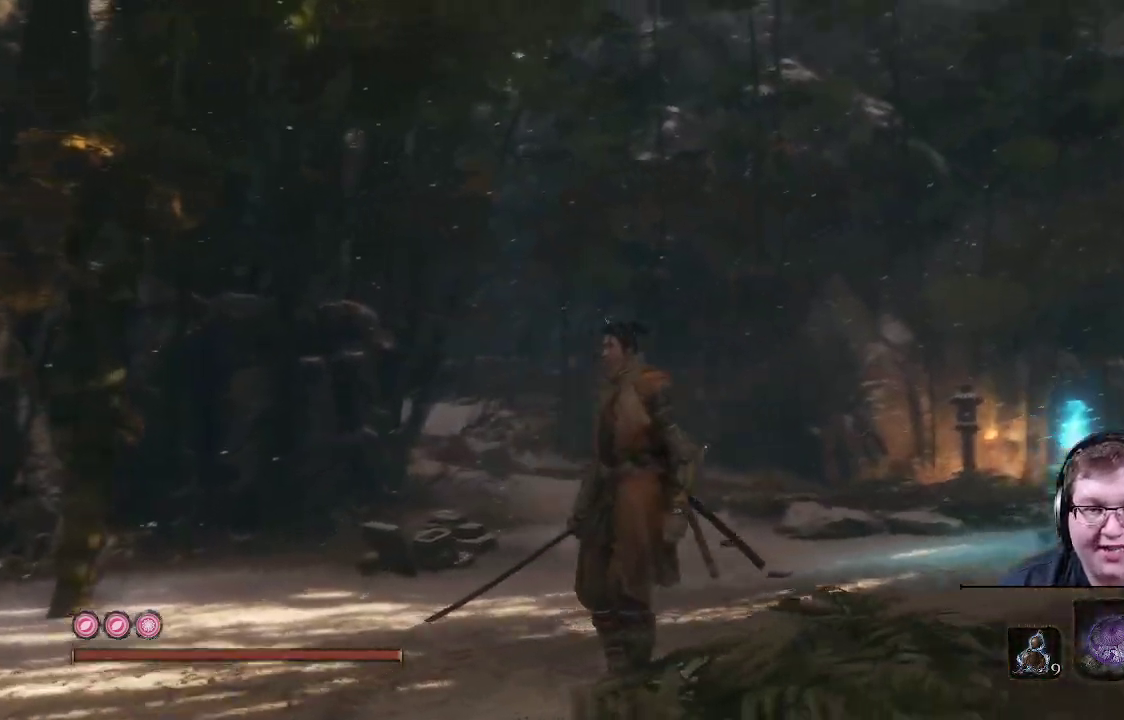
{"buttons": [], "left_stick": "center", "right_stick": "right", "events": []}
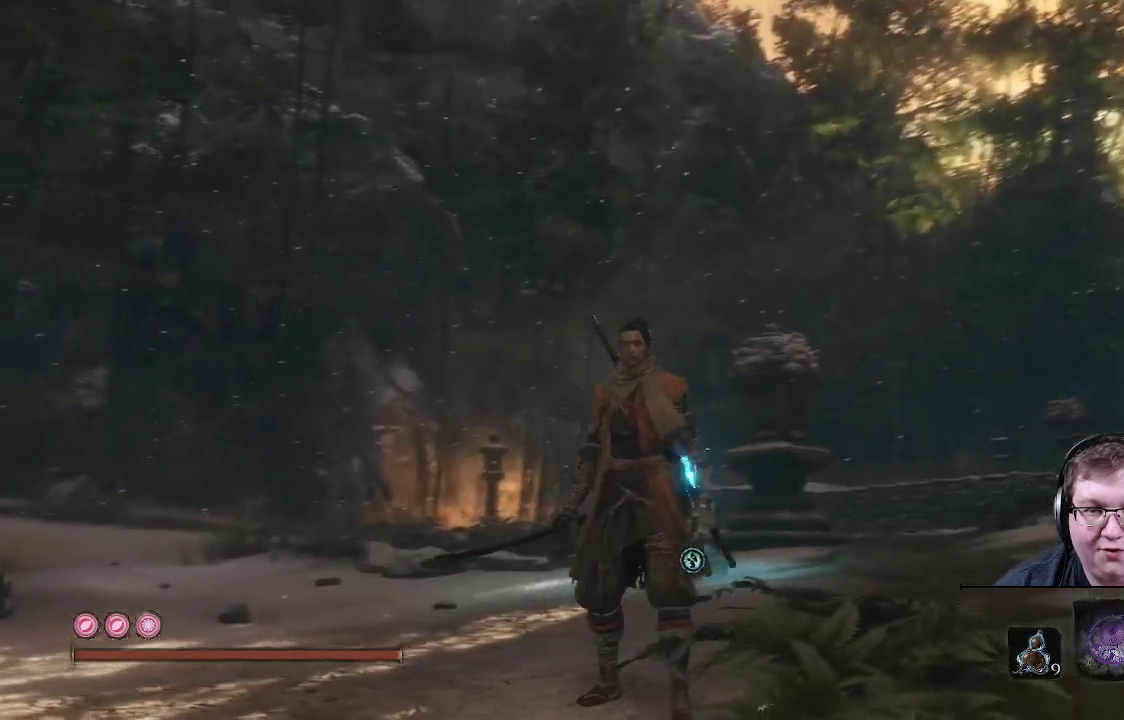
{"buttons": [], "left_stick": "center", "right_stick": "right", "events": []}
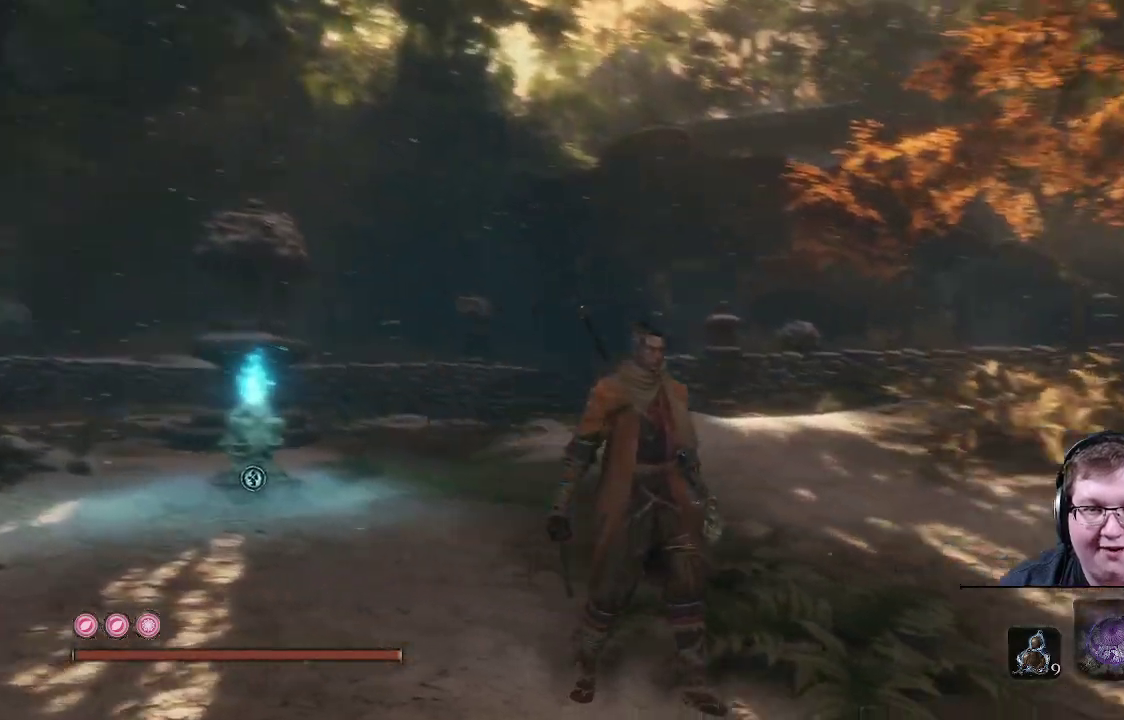
{"buttons": [], "left_stick": "center", "right_stick": "center", "events": [[233, "right_stick", "center"]]}
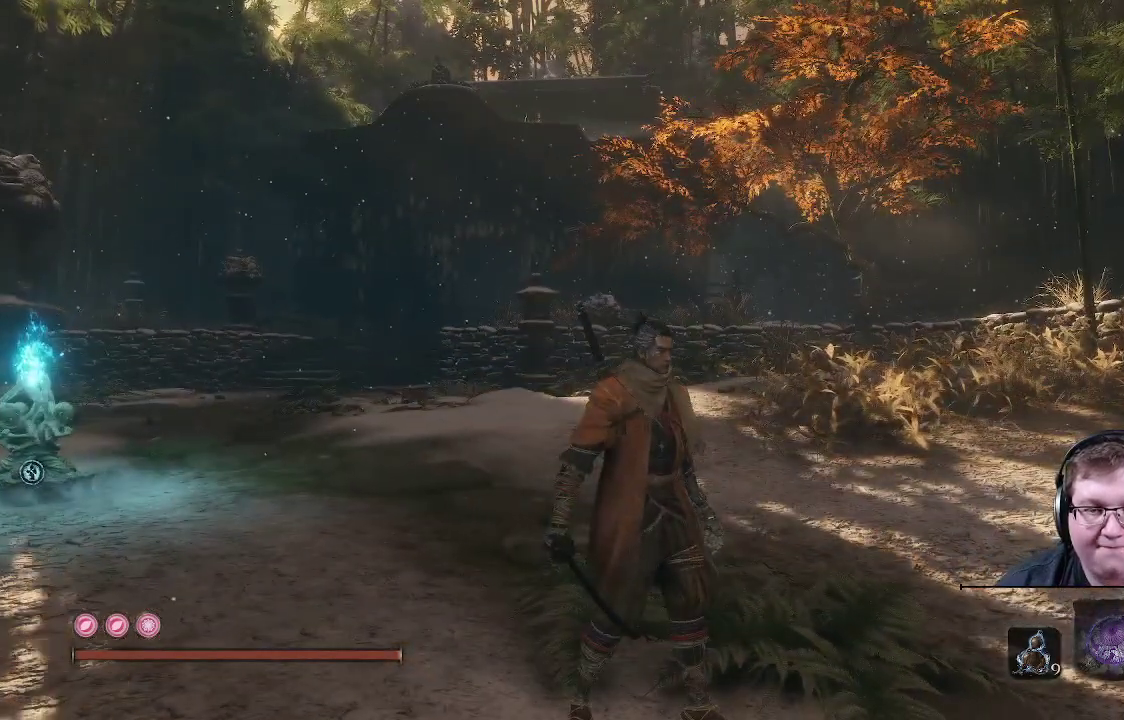
{"buttons": [], "left_stick": "up", "right_stick": "left", "events": [[17, "left_stick", "up"], [17, "right_stick", "left"]]}
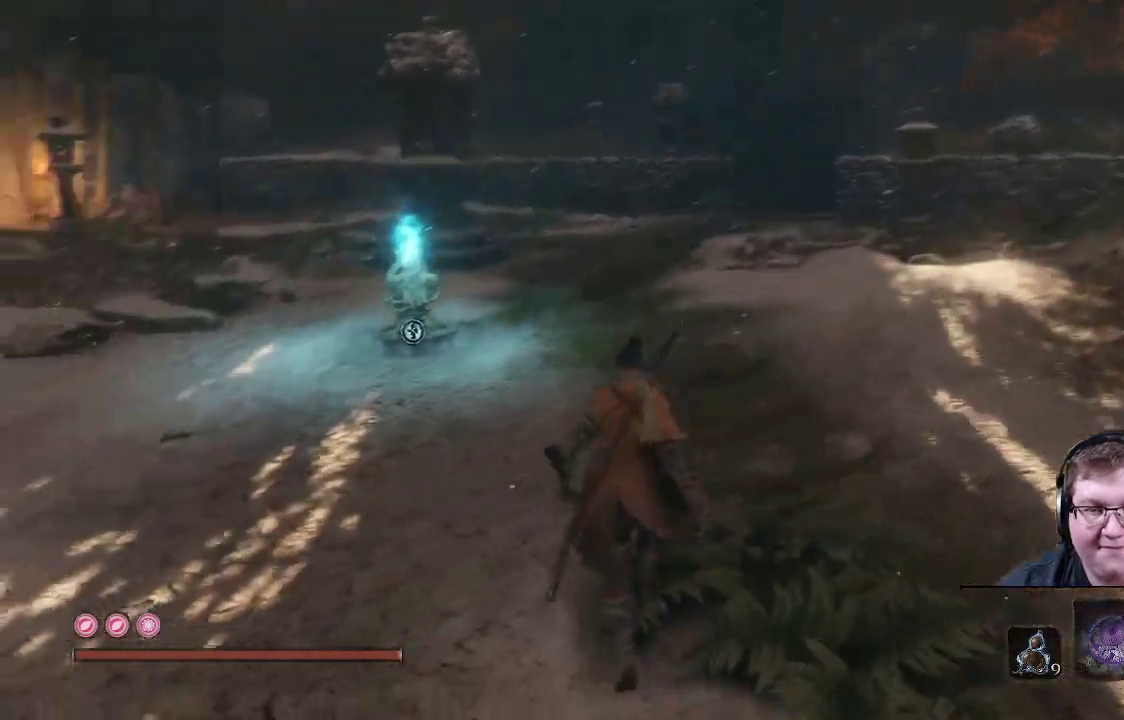
{"buttons": [], "left_stick": "center", "right_stick": "center", "events": [[150, "right_stick", "center"], [167, "left_stick", "center"]]}
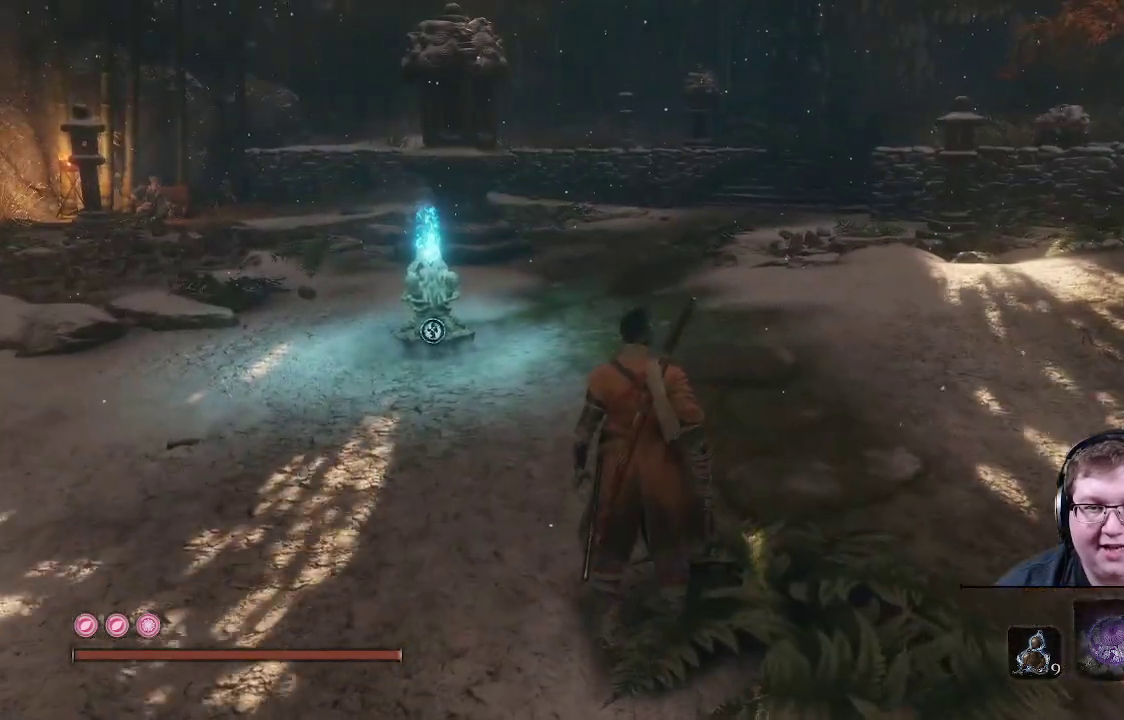
{"buttons": [], "left_stick": "center", "right_stick": "center", "events": [[367, "L1", "down"], [367, "R1", "down"], [450, "L1", "up"], [450, "R1", "up"]]}
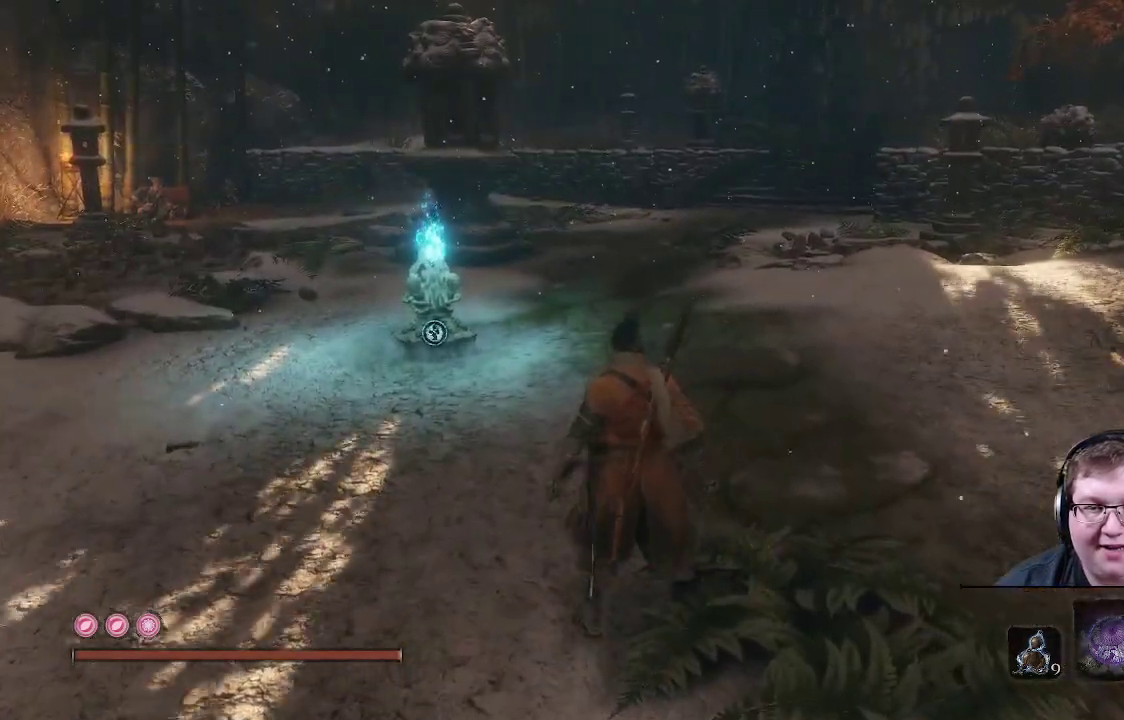
{"buttons": ["R1"], "left_stick": "center", "right_stick": "center", "events": [[467, "R1", "down"]]}
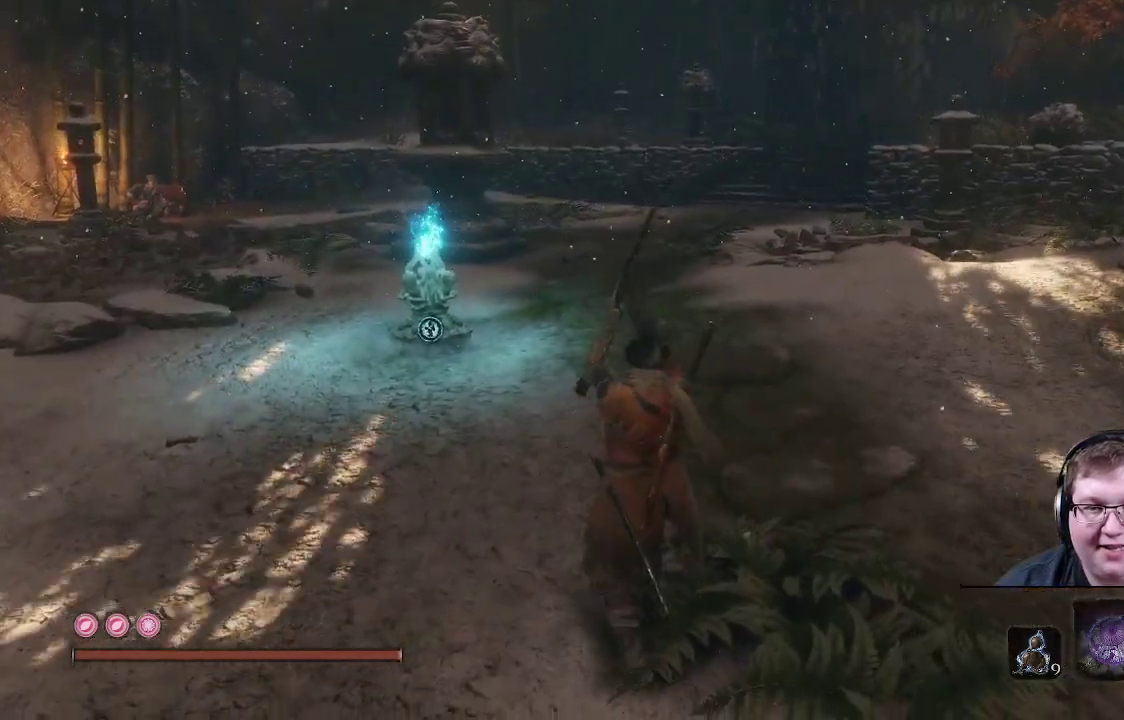
{"buttons": ["R1"], "left_stick": "center", "right_stick": "center", "events": [[83, "R1", "up"], [183, "R1", "down"], [300, "R1", "up"], [400, "R1", "down"]]}
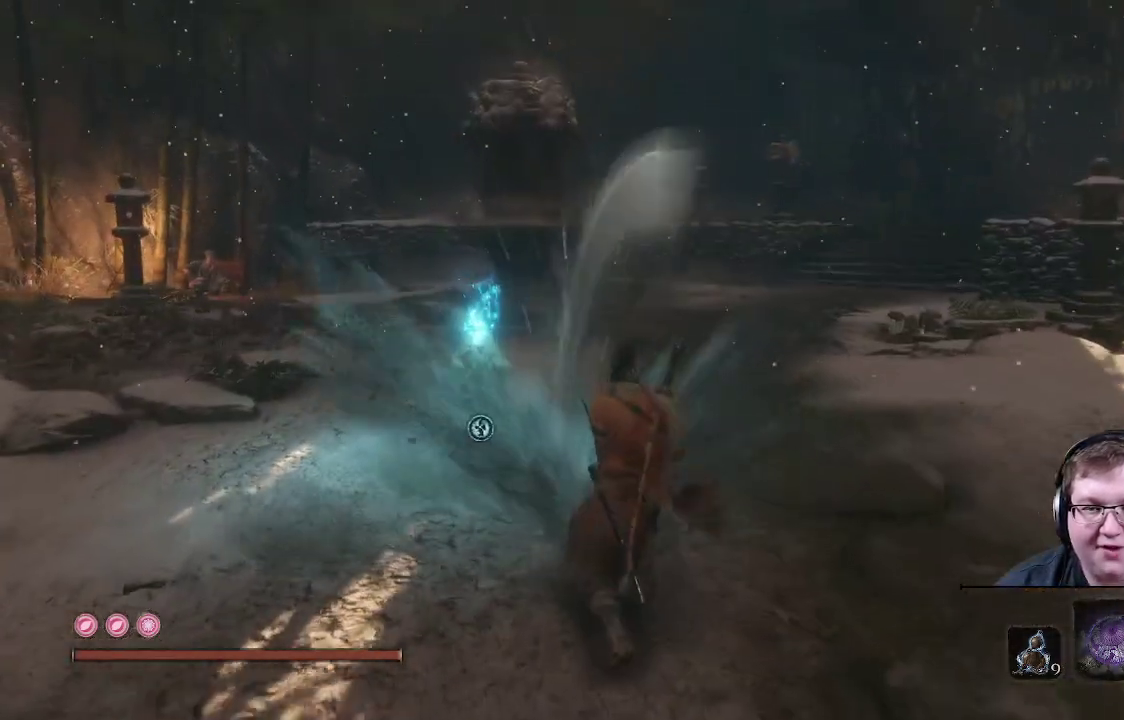
{"buttons": ["R1"], "left_stick": "center", "right_stick": "center", "events": [[17, "R1", "up"], [133, "R1", "down"], [233, "R1", "up"], [433, "R1", "down"]]}
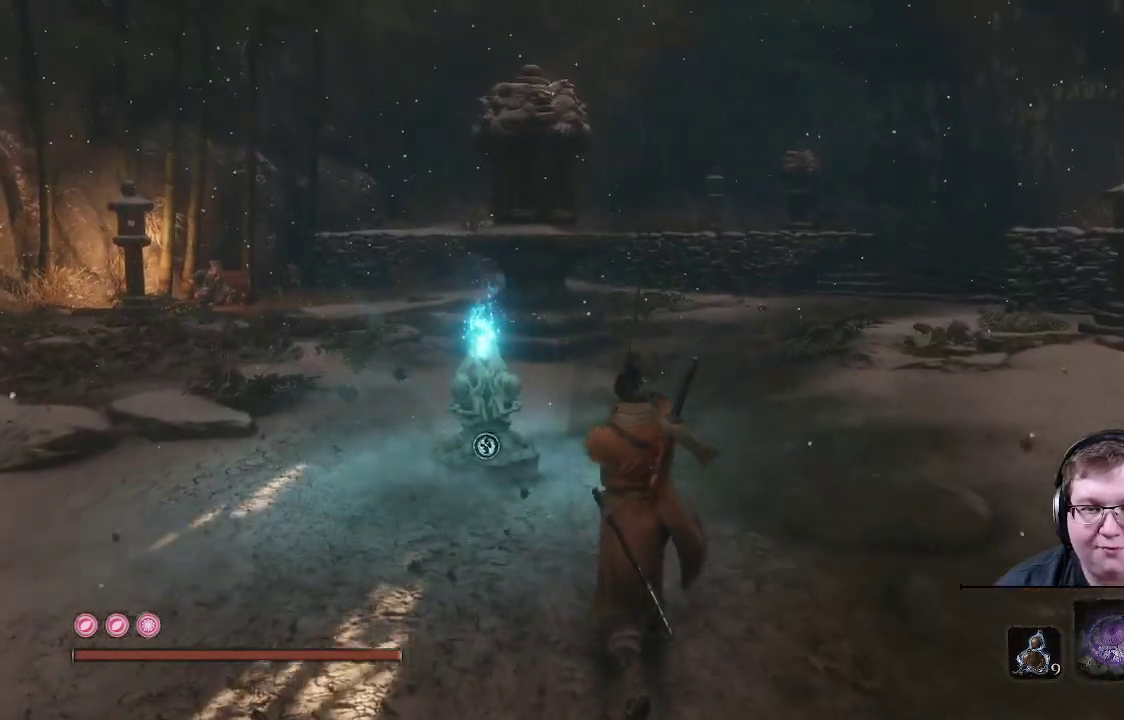
{"buttons": [], "left_stick": "center", "right_stick": "center", "events": [[83, "R1", "up"]]}
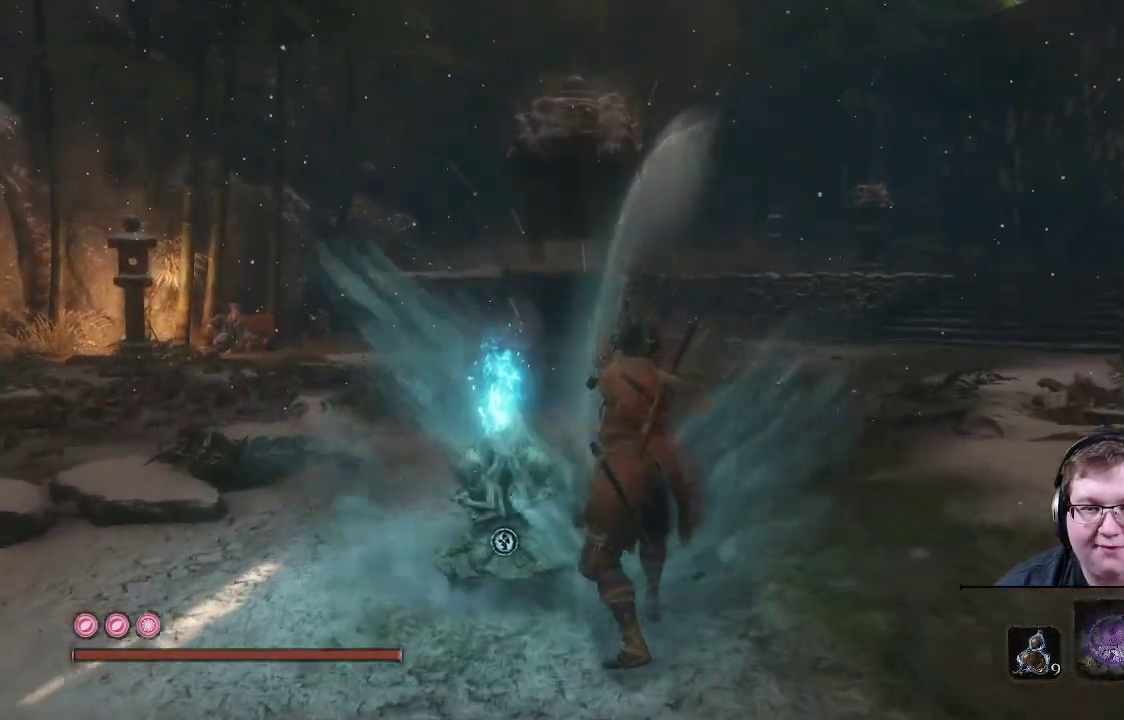
{"buttons": [], "left_stick": "center", "right_stick": "right", "events": [[67, "right_stick", "right"]]}